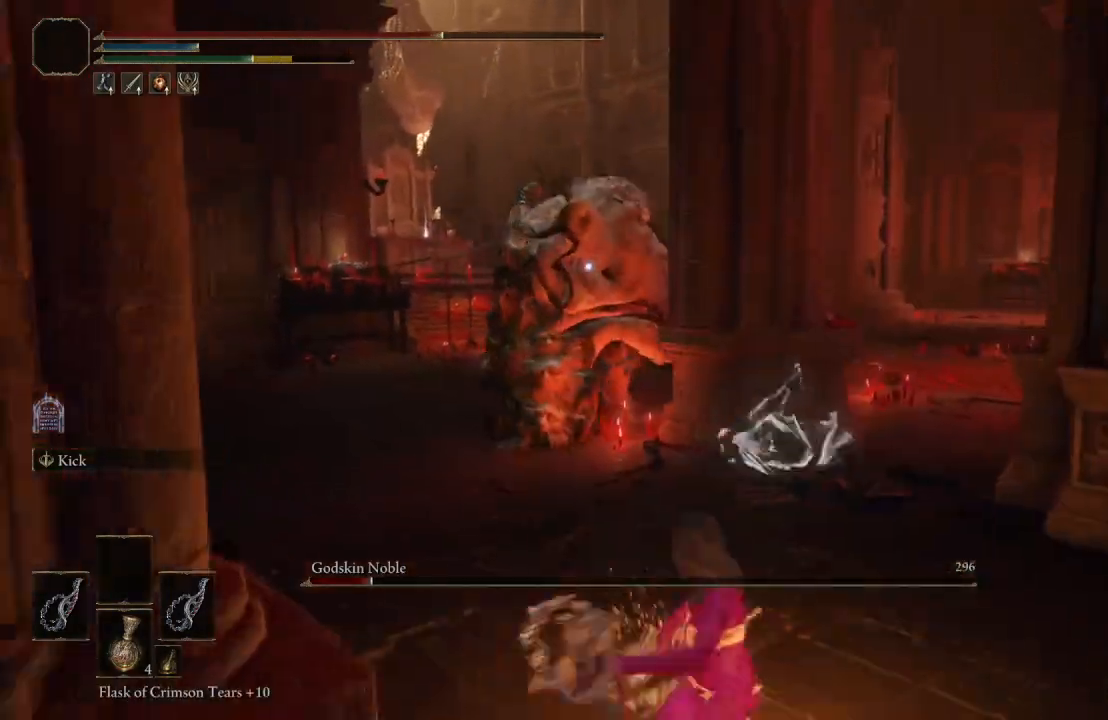
Gameplay with a controller (Xbox layout); each line is a JSON object with the inputs held at the frame after it. "events" lists button and stick changes between this image and that frame as [ms after this image, input, new state], when the widget could be followed in between.
{"buttons": [], "left_stick": "down-right", "right_stick": "center", "events": []}
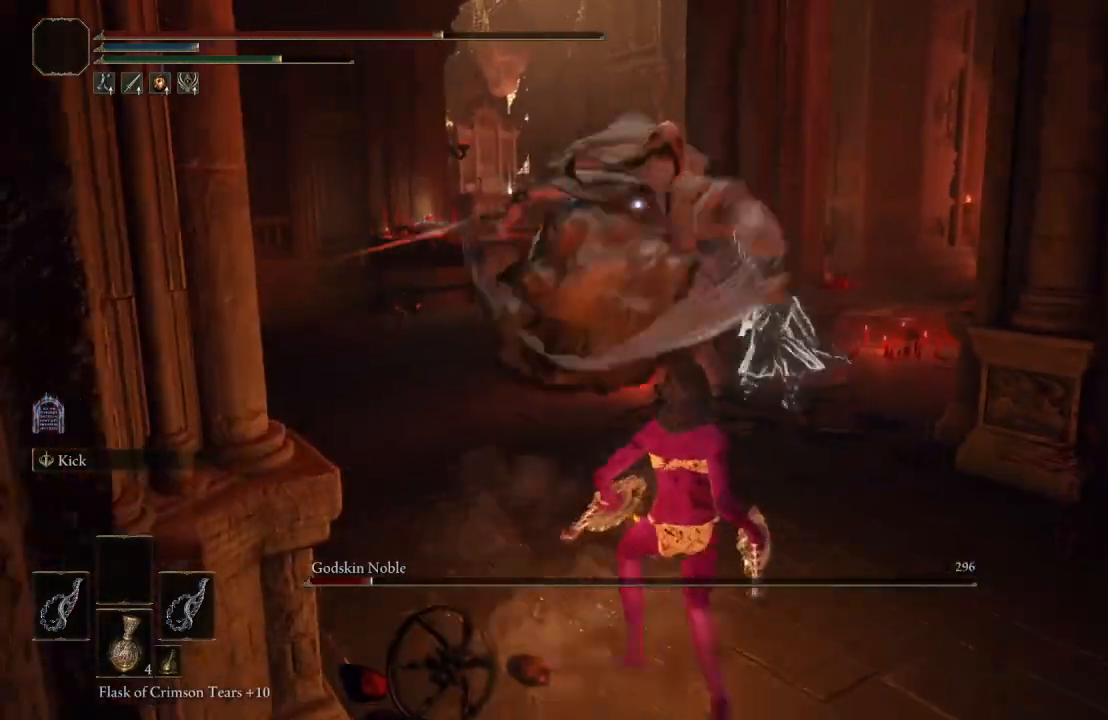
{"buttons": [], "left_stick": "right", "right_stick": "center", "events": [[283, "left_stick", "right"]]}
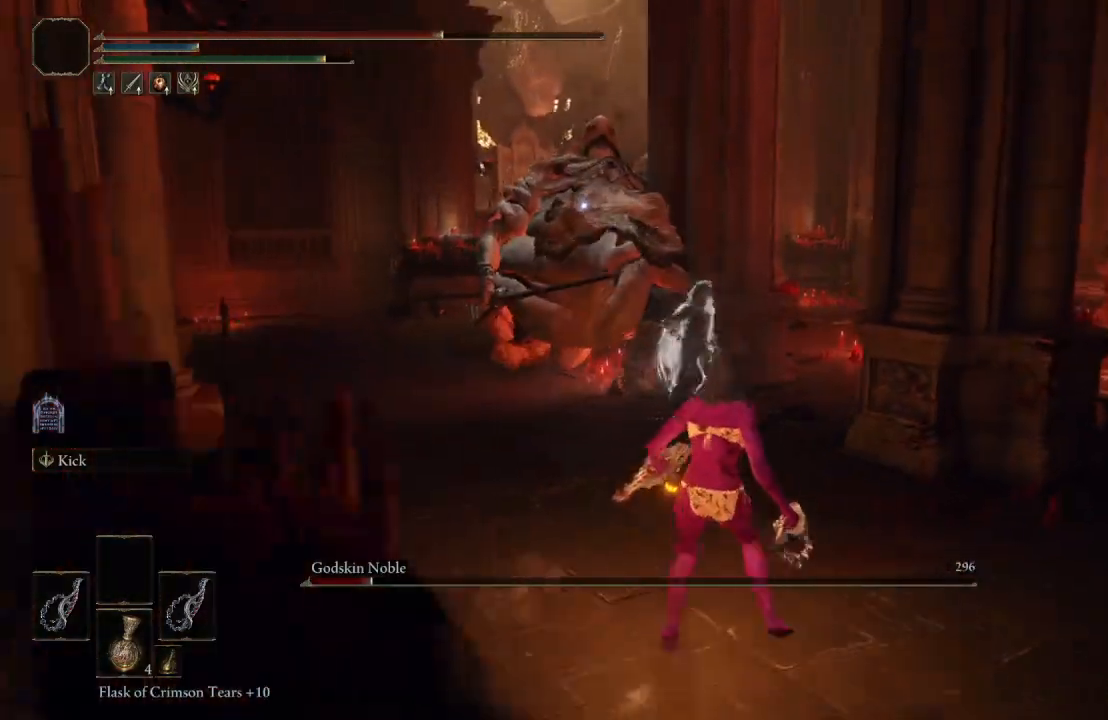
{"buttons": [], "left_stick": "down-right", "right_stick": "center", "events": [[100, "left_stick", "down-right"]]}
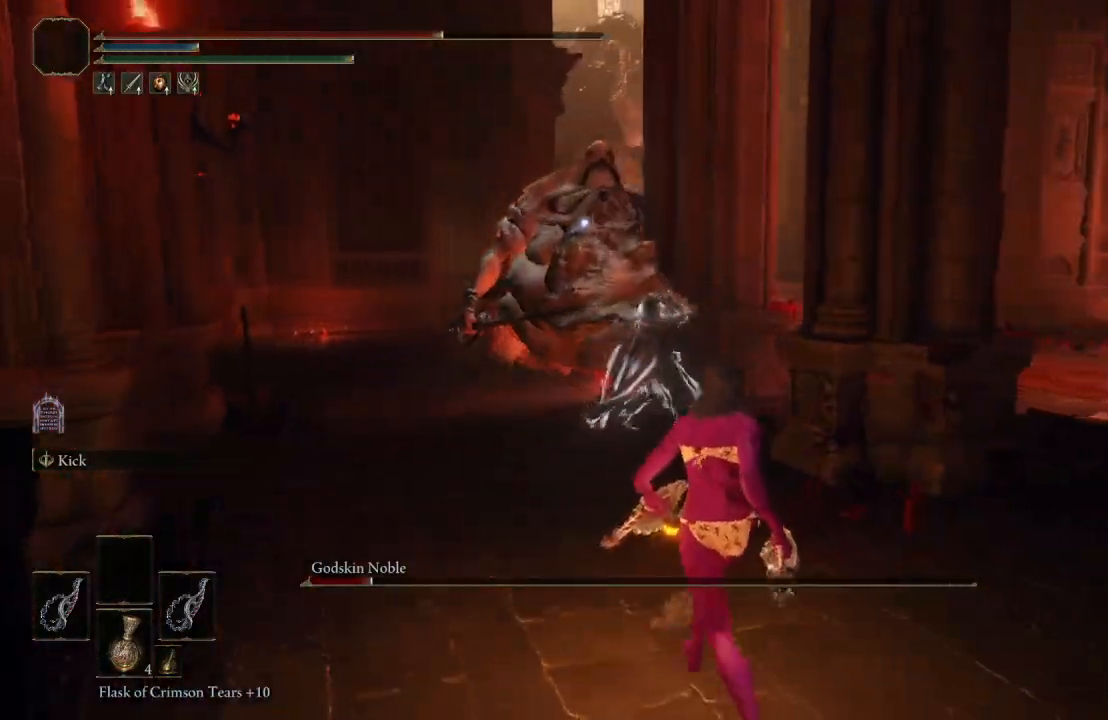
{"buttons": [], "left_stick": "down-right", "right_stick": "center", "events": [[33, "left_stick", "down"], [183, "left_stick", "center"], [400, "left_stick", "down"], [500, "left_stick", "down-right"]]}
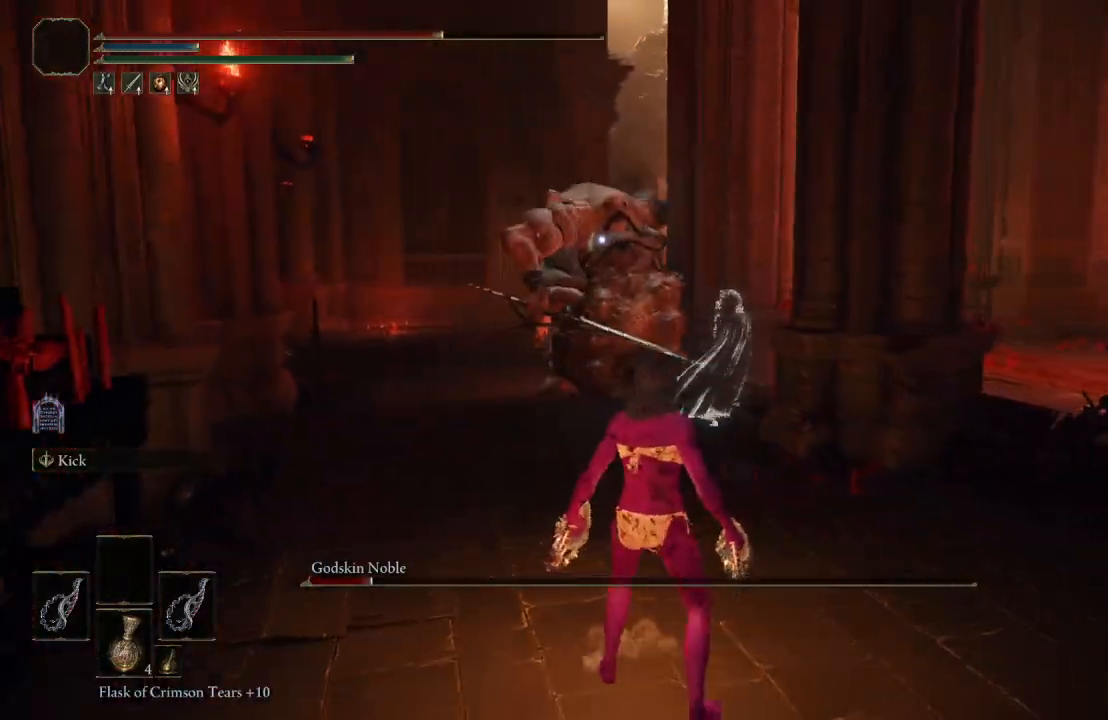
{"buttons": [], "left_stick": "left", "right_stick": "center", "events": [[200, "left_stick", "down"], [483, "left_stick", "left"]]}
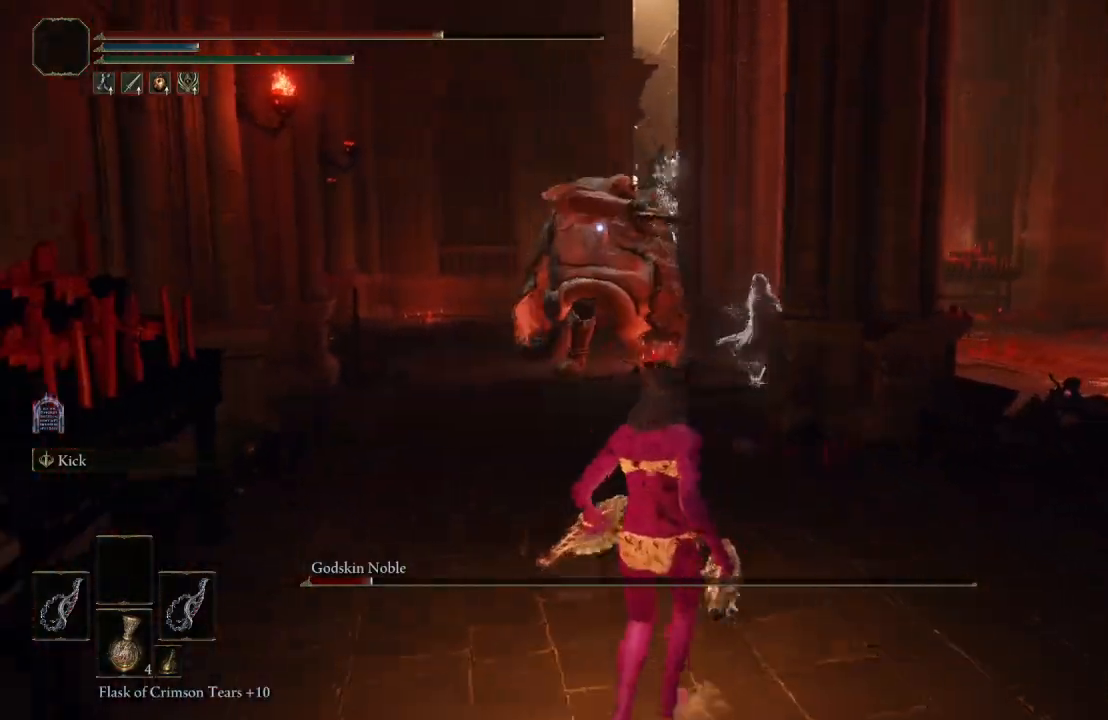
{"buttons": [], "left_stick": "up", "right_stick": "center", "events": [[17, "left_stick", "up-left"], [167, "left_stick", "up"]]}
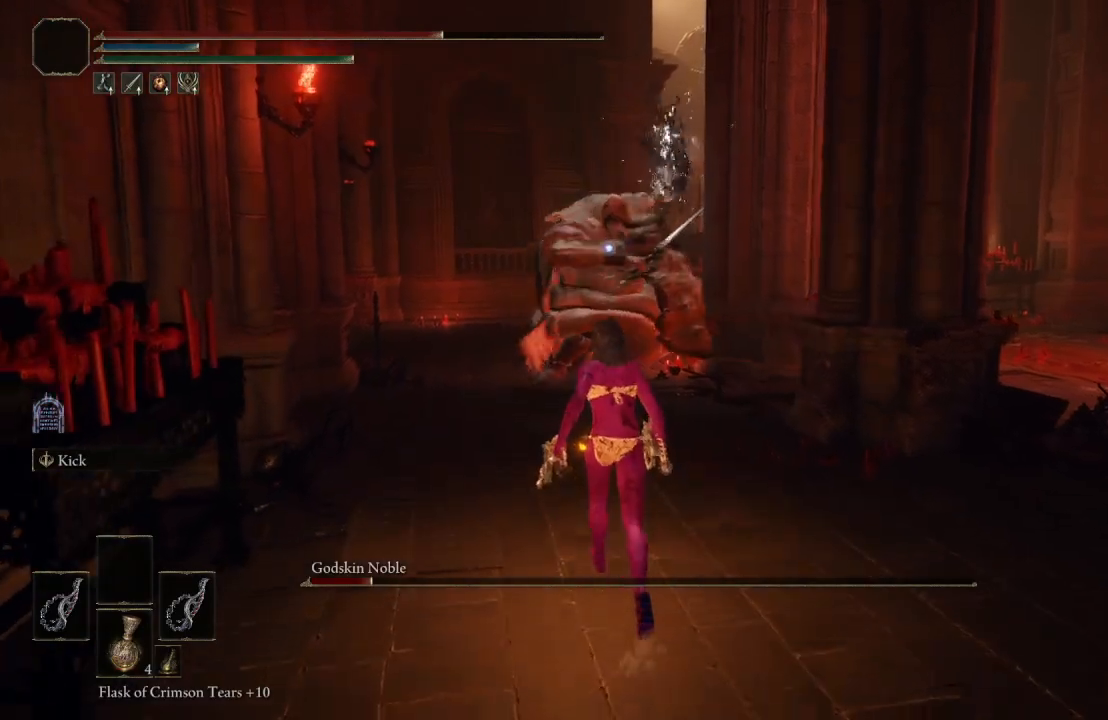
{"buttons": [], "left_stick": "up", "right_stick": "center", "events": [[183, "B", "down"], [300, "B", "up"]]}
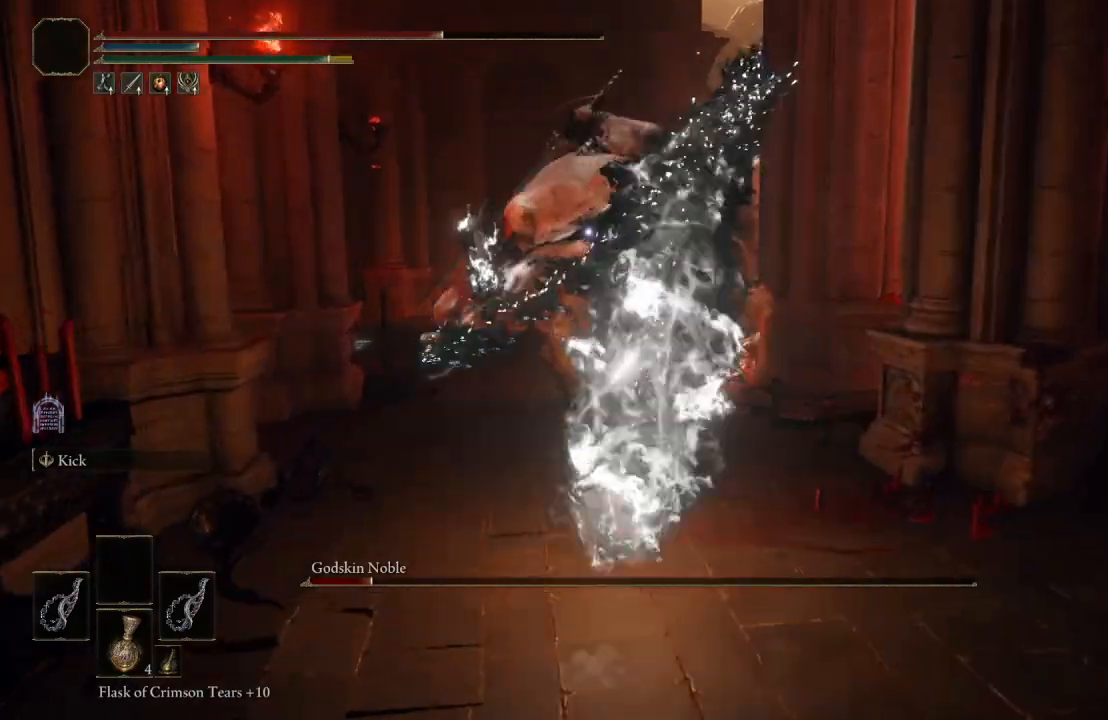
{"buttons": [], "left_stick": "up", "right_stick": "center", "events": [[183, "L1", "down"], [367, "L1", "up"]]}
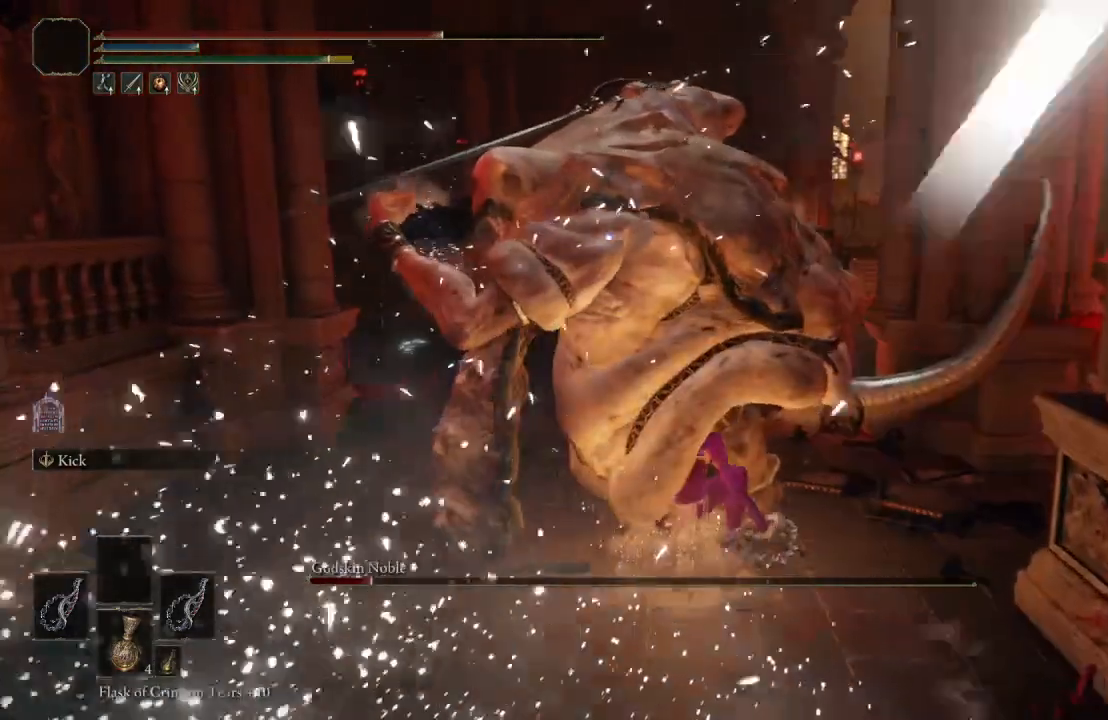
{"buttons": [], "left_stick": "down", "right_stick": "center", "events": [[317, "left_stick", "center"], [400, "left_stick", "down"]]}
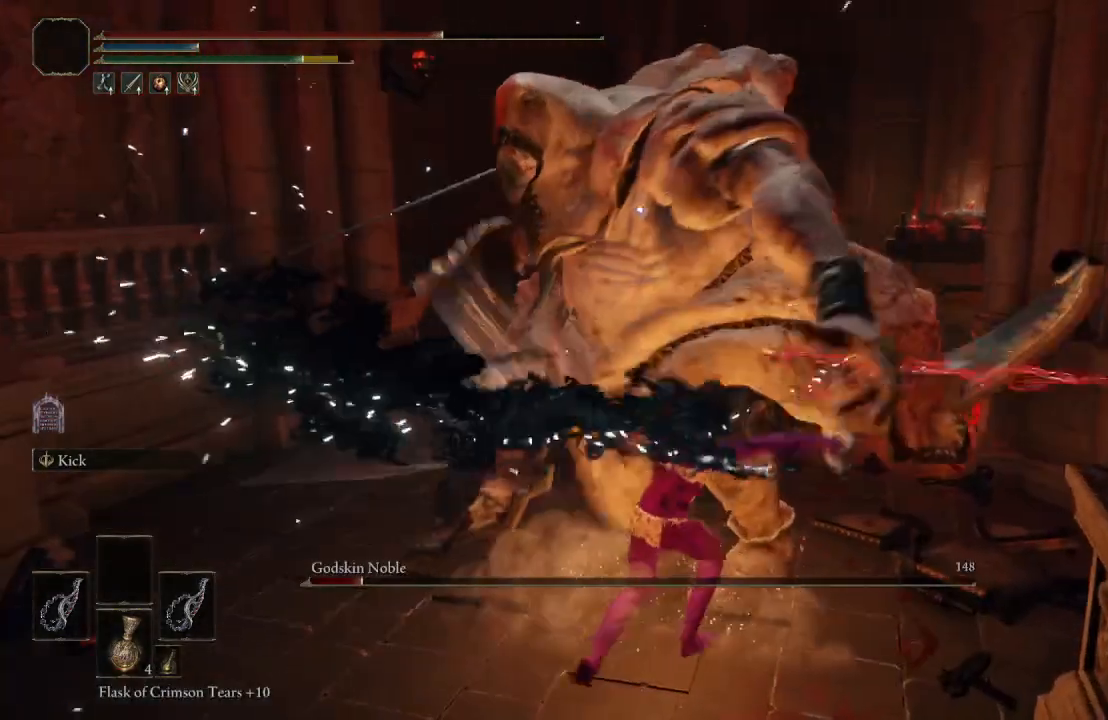
{"buttons": [], "left_stick": "down", "right_stick": "center", "events": []}
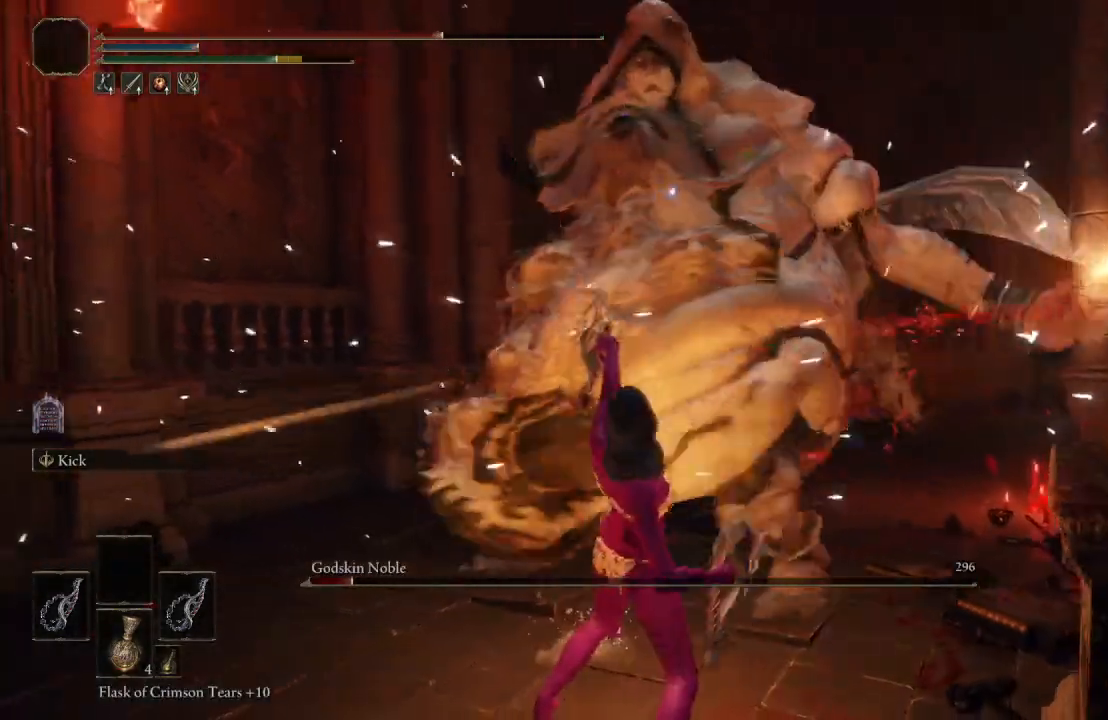
{"buttons": ["B"], "left_stick": "down", "right_stick": "center", "events": [[317, "B", "down"]]}
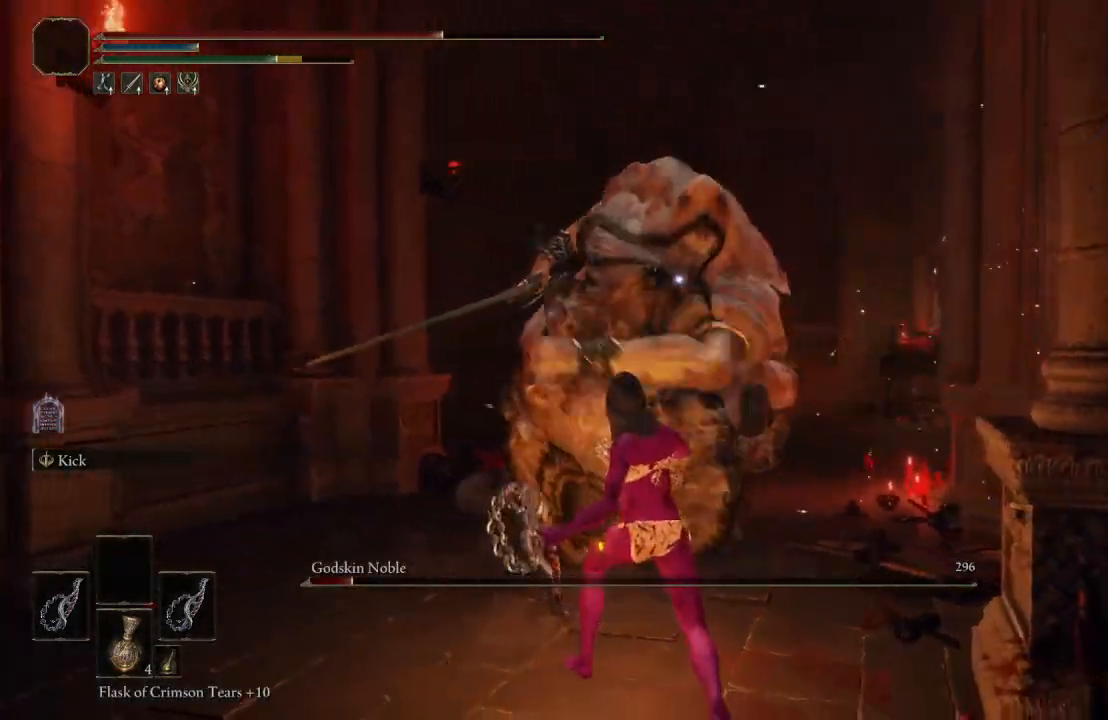
{"buttons": [], "left_stick": "down", "right_stick": "center", "events": [[150, "B", "up"], [217, "B", "down"], [317, "B", "up"]]}
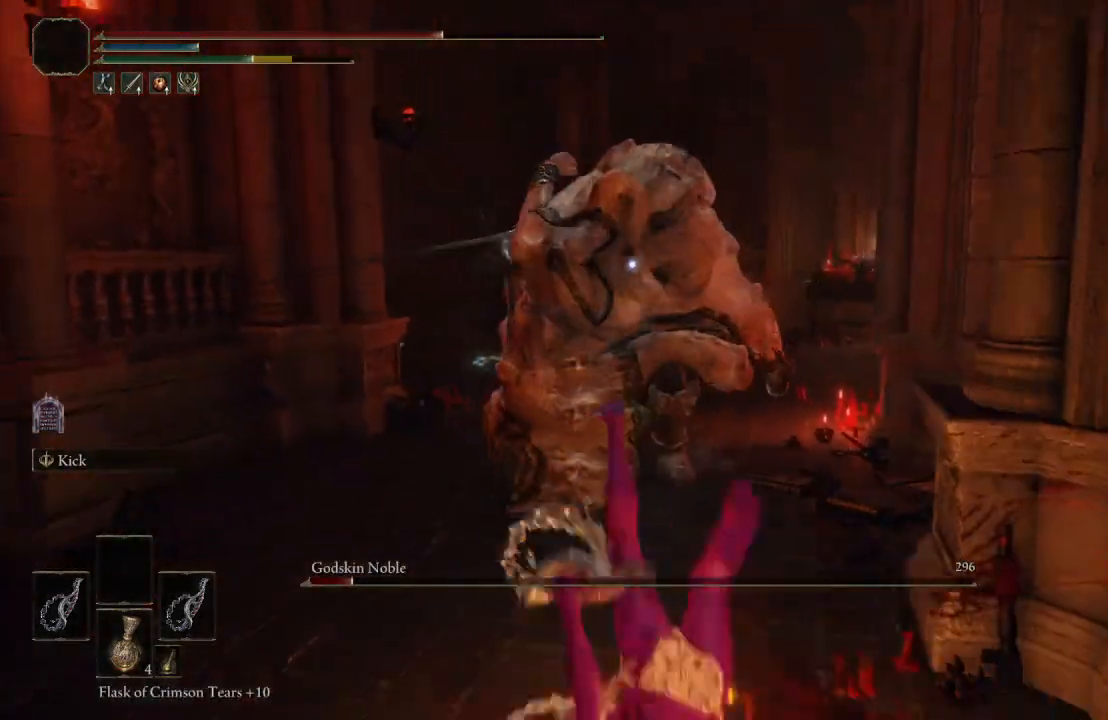
{"buttons": [], "left_stick": "down", "right_stick": "center", "events": []}
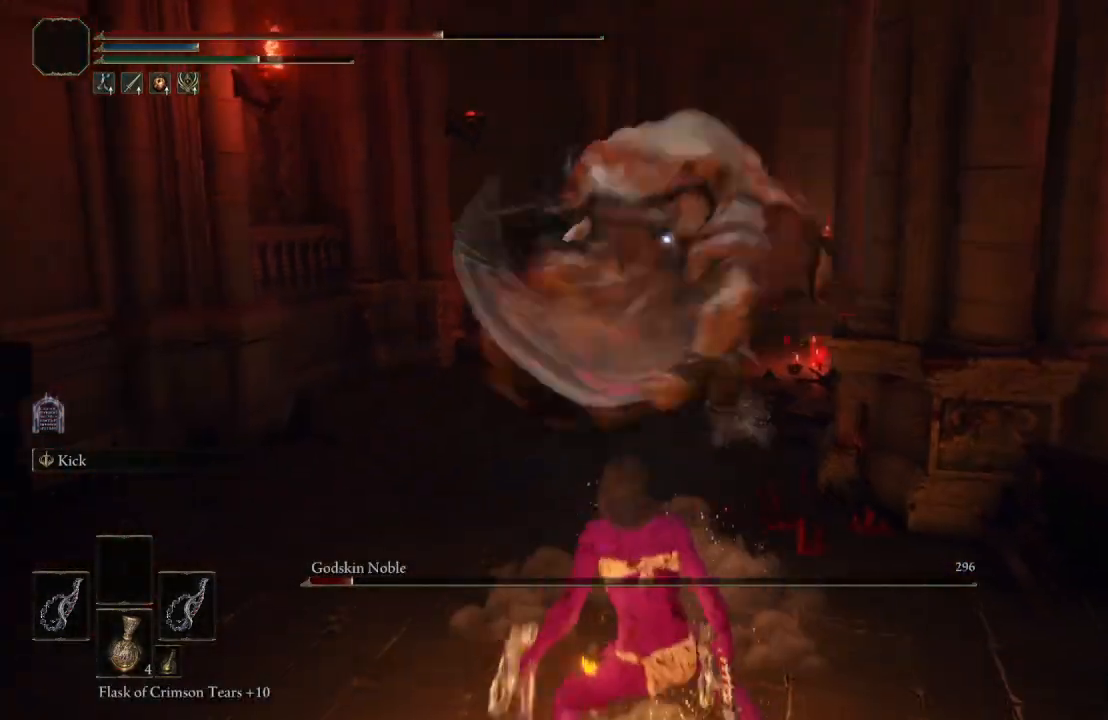
{"buttons": [], "left_stick": "up", "right_stick": "center", "events": [[233, "left_stick", "up"], [300, "A", "down"], [417, "A", "up"]]}
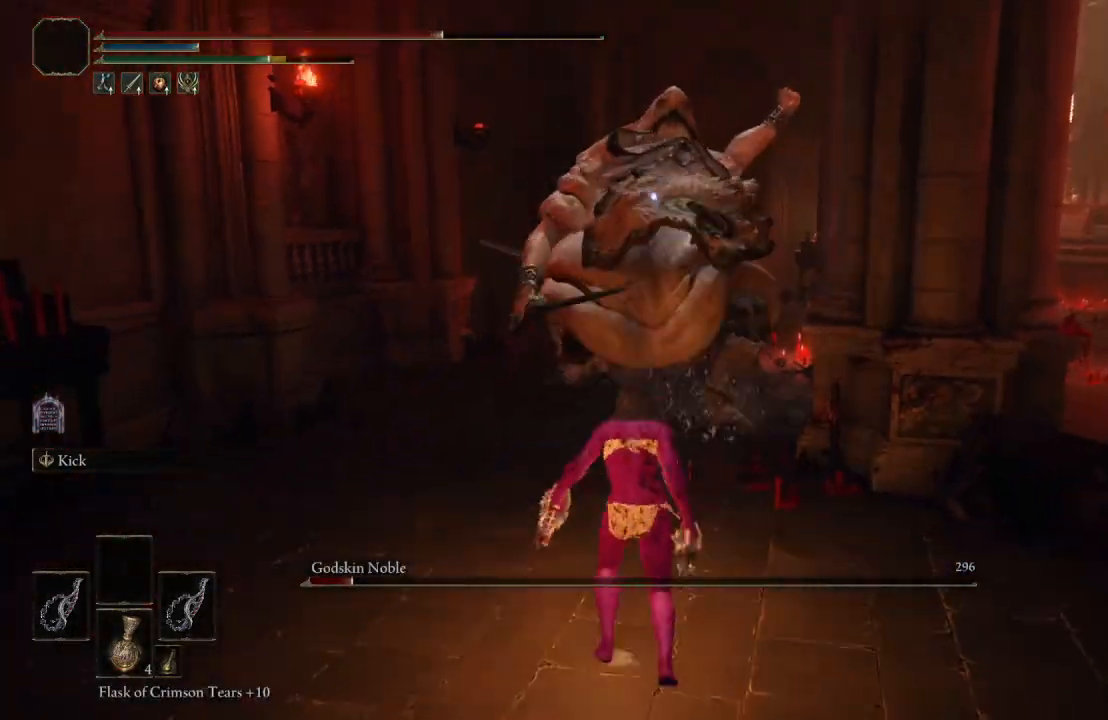
{"buttons": [], "left_stick": "up", "right_stick": "center", "events": [[33, "L1", "down"], [233, "L1", "up"]]}
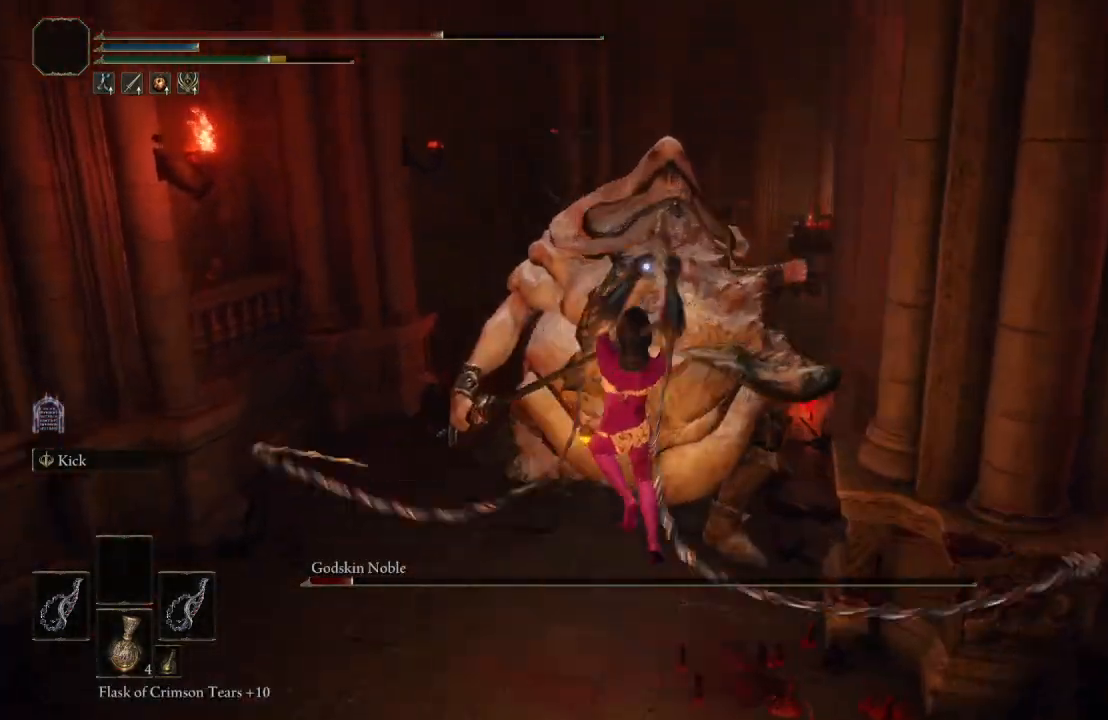
{"buttons": [], "left_stick": "down", "right_stick": "center", "events": [[167, "left_stick", "center"], [333, "left_stick", "down"]]}
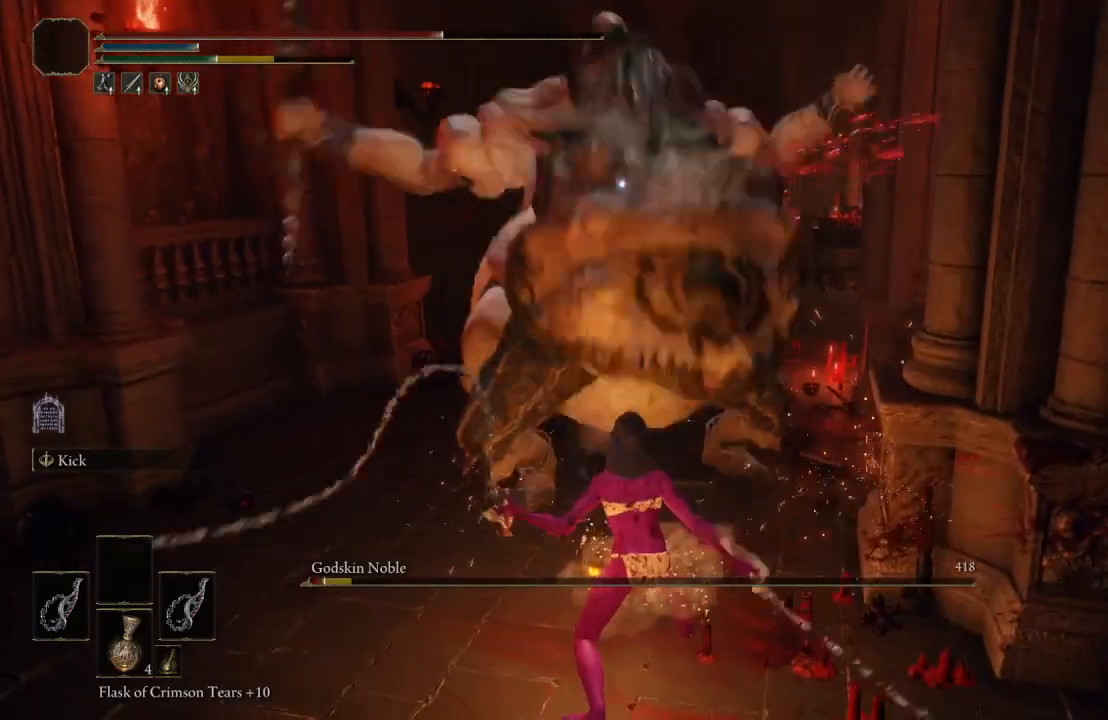
{"buttons": [], "left_stick": "down", "right_stick": "center", "events": [[233, "B", "down"], [350, "B", "up"]]}
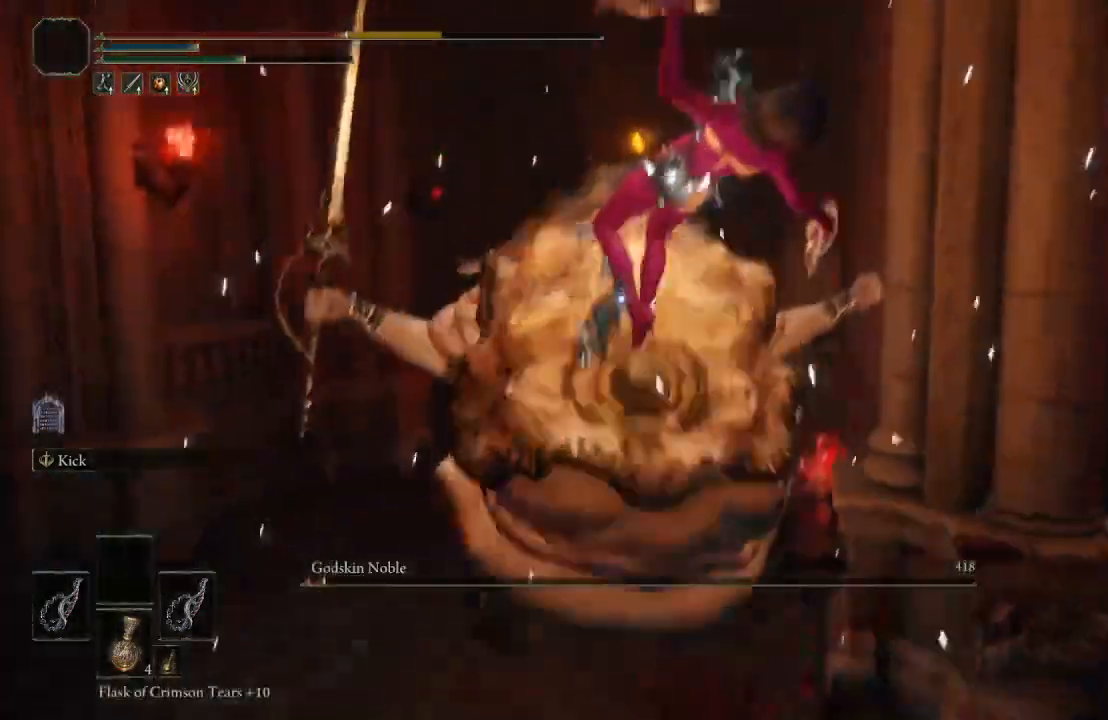
{"buttons": [], "left_stick": "right", "right_stick": "center", "events": [[200, "left_stick", "center"], [433, "left_stick", "right"]]}
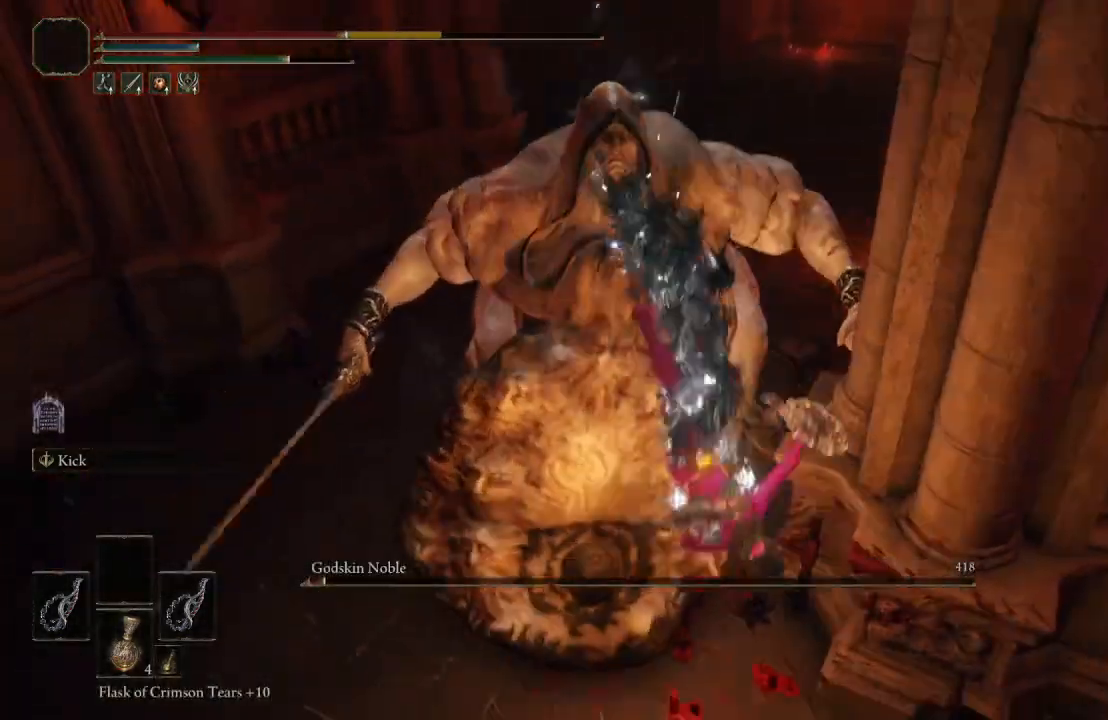
{"buttons": [], "left_stick": "down-right", "right_stick": "center", "events": [[133, "left_stick", "down-right"]]}
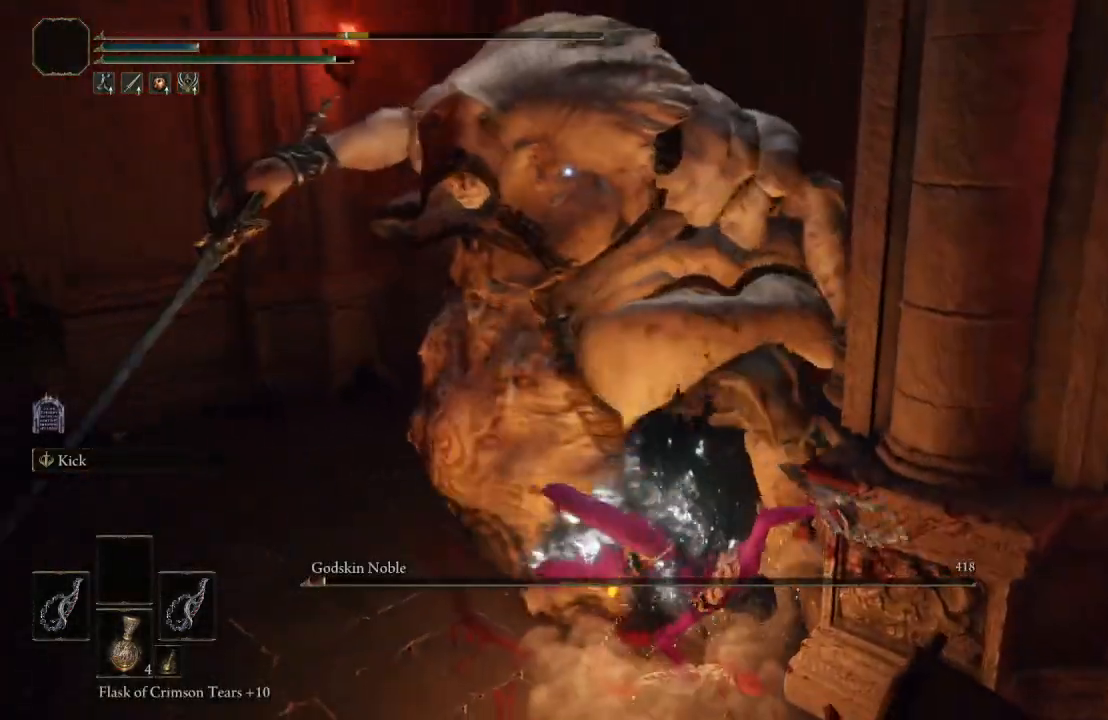
{"buttons": [], "left_stick": "down", "right_stick": "center", "events": [[167, "B", "down"], [267, "B", "up"], [350, "left_stick", "down"]]}
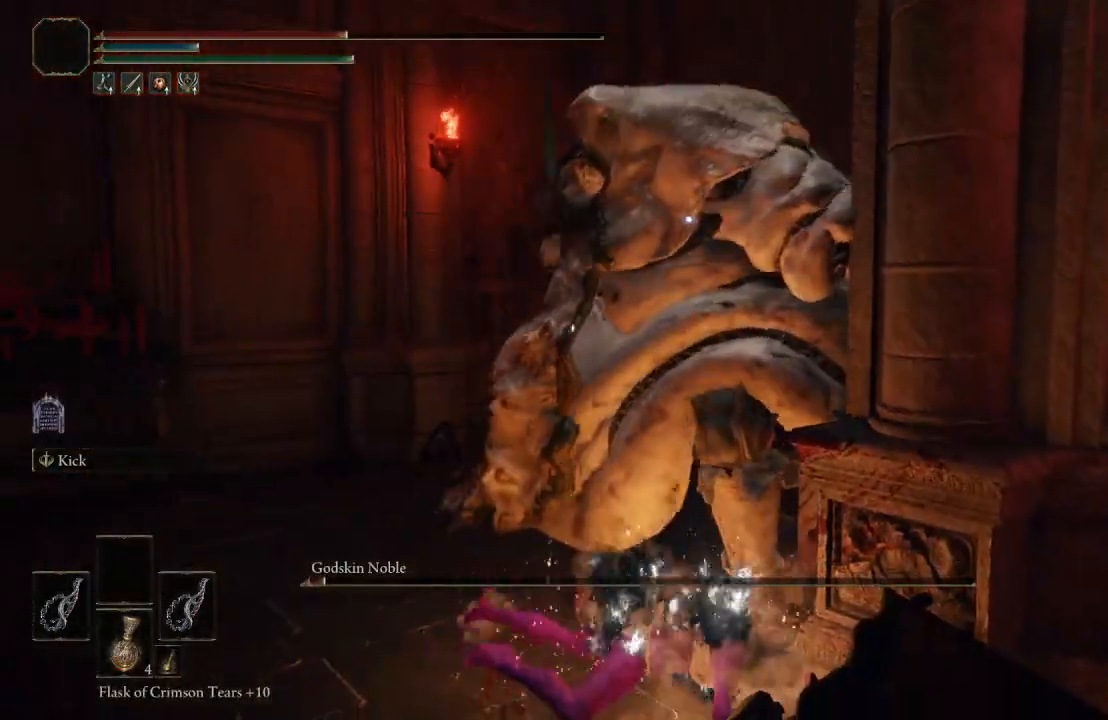
{"buttons": ["B"], "left_stick": "up-left", "right_stick": "center", "events": [[83, "left_stick", "left"], [200, "left_stick", "up-left"], [400, "B", "down"]]}
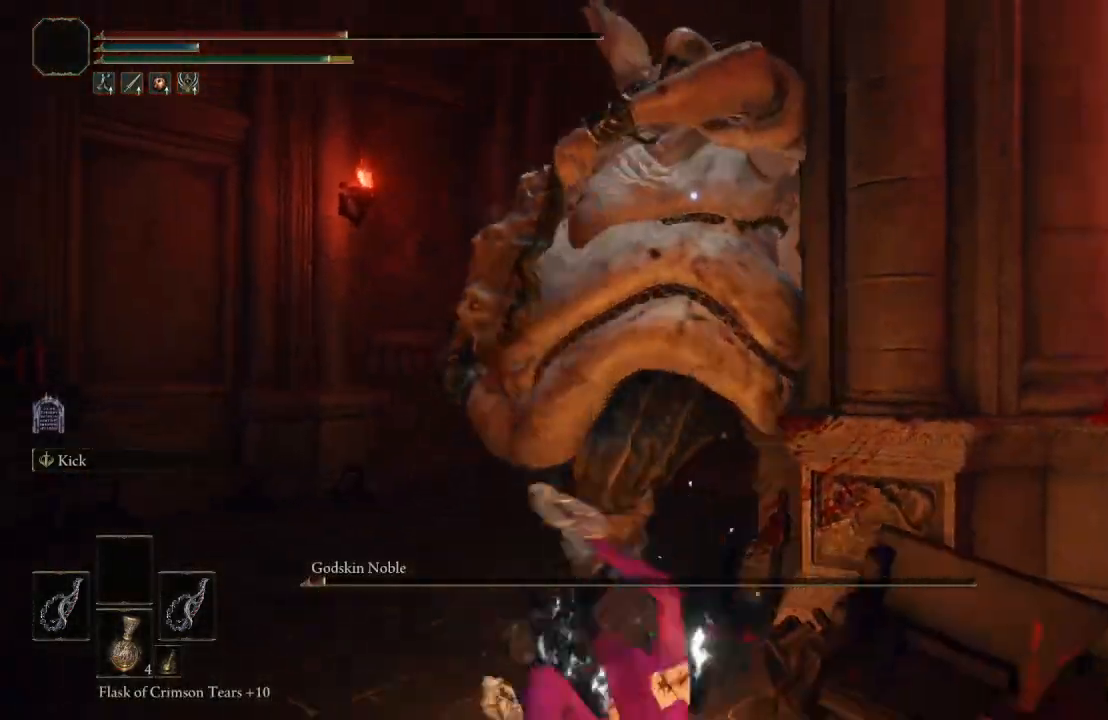
{"buttons": [], "left_stick": "up-left", "right_stick": "center", "events": [[33, "B", "up"], [100, "B", "down"], [217, "B", "up"], [267, "B", "down"], [350, "B", "up"]]}
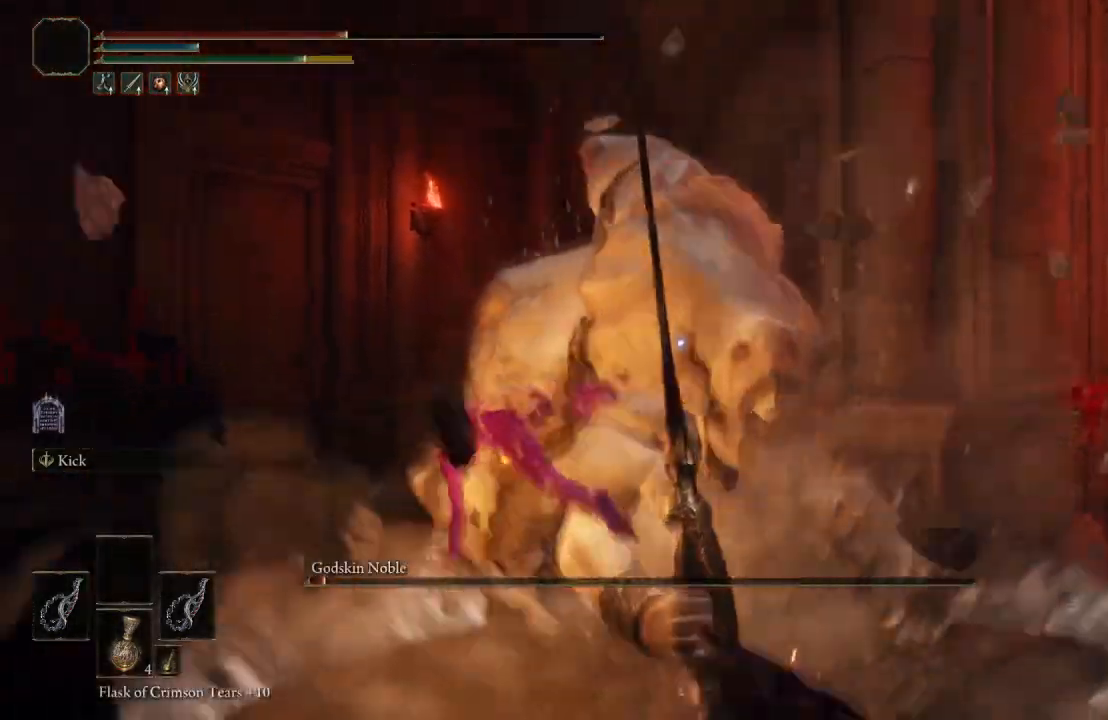
{"buttons": ["L1"], "left_stick": "up", "right_stick": "center", "events": [[67, "left_stick", "left"], [283, "left_stick", "up-left"], [467, "L1", "down"], [467, "left_stick", "up"]]}
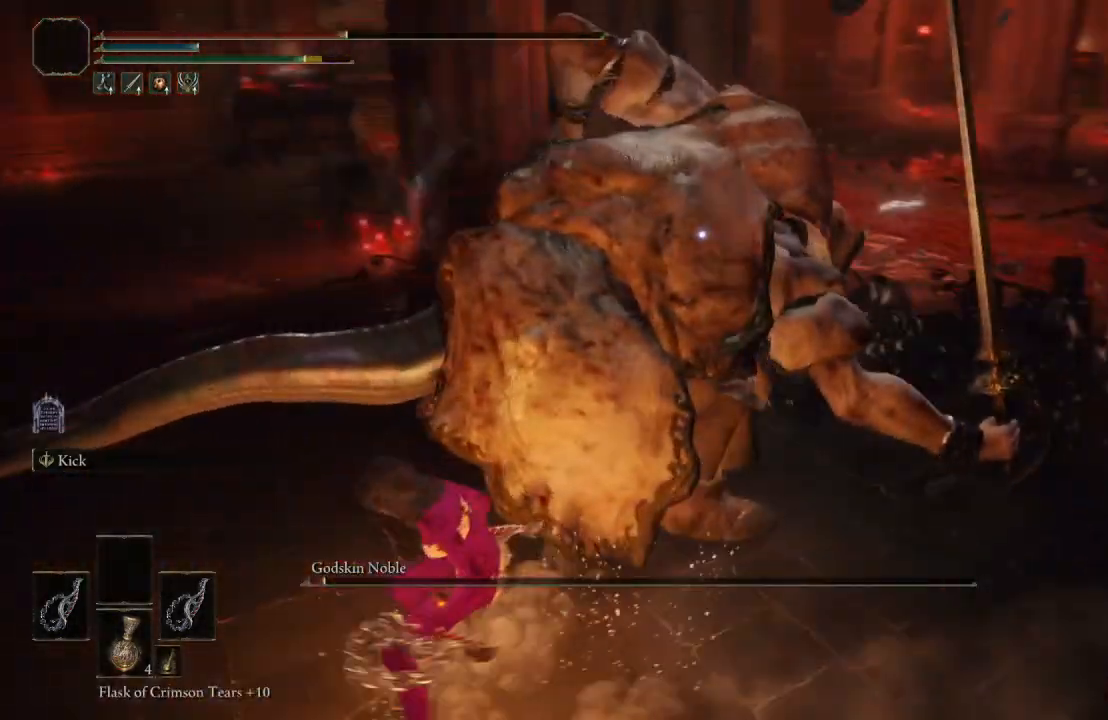
{"buttons": [], "left_stick": "up", "right_stick": "center", "events": [[167, "L1", "up"]]}
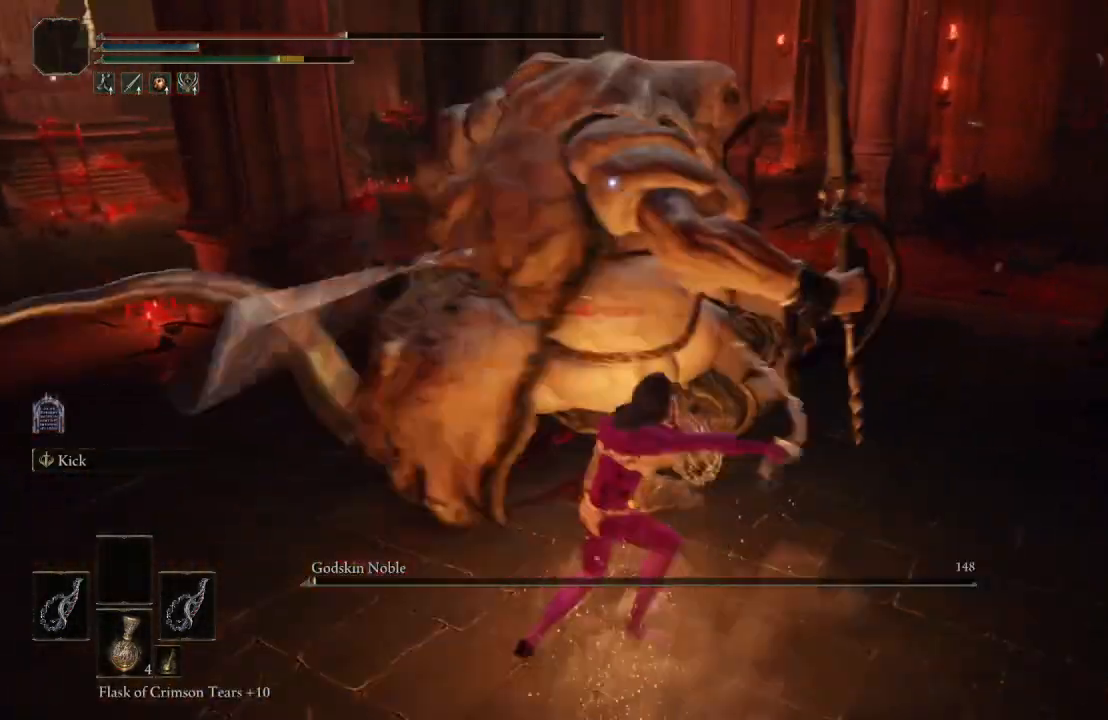
{"buttons": [], "left_stick": "up-left", "right_stick": "center", "events": [[183, "left_stick", "up-left"]]}
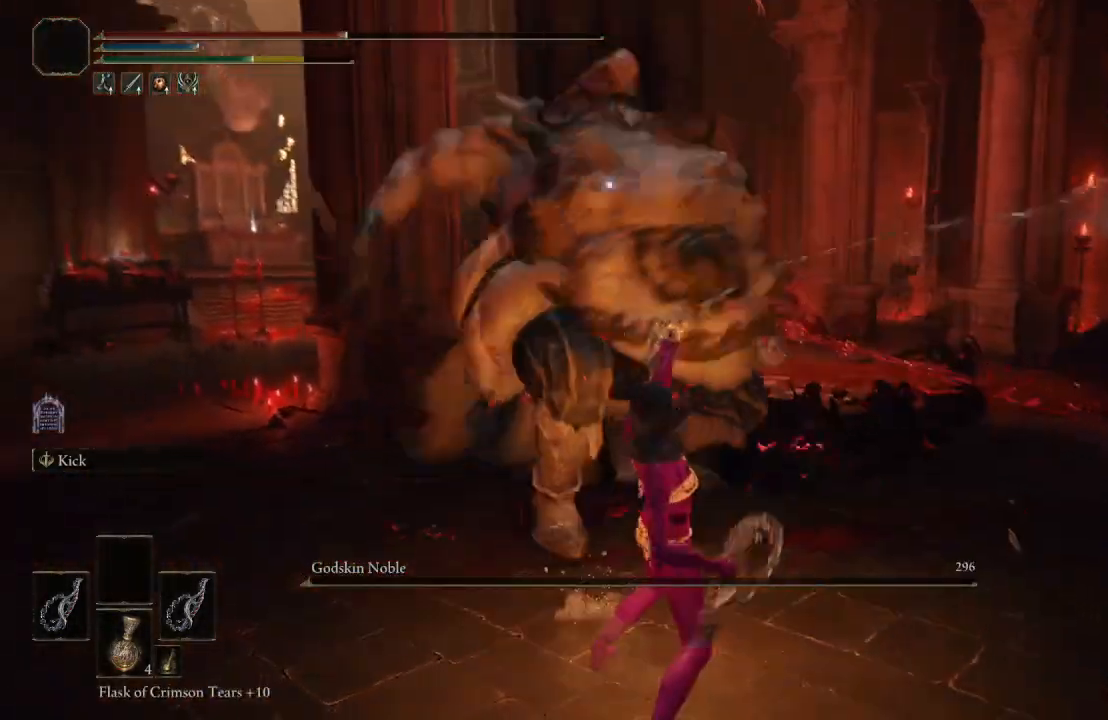
{"buttons": [], "left_stick": "center", "right_stick": "center", "events": [[400, "left_stick", "center"]]}
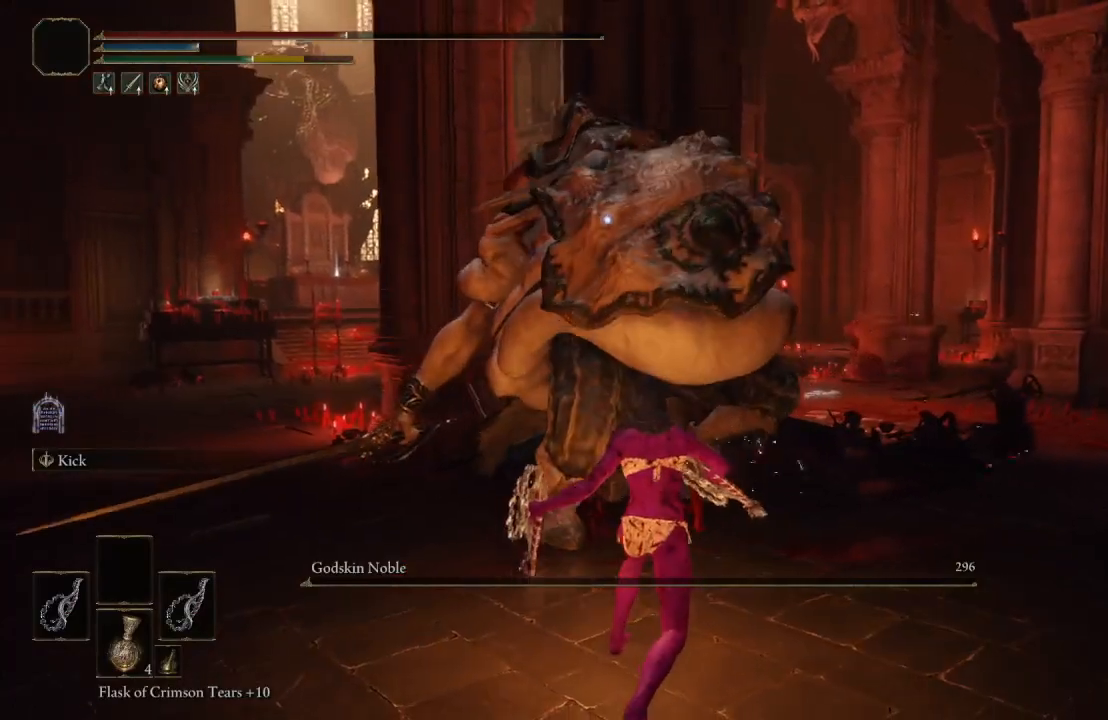
{"buttons": [], "left_stick": "up-right", "right_stick": "center", "events": [[50, "left_stick", "right"], [233, "right_stick", "left"], [450, "left_stick", "up-right"], [483, "right_stick", "center"]]}
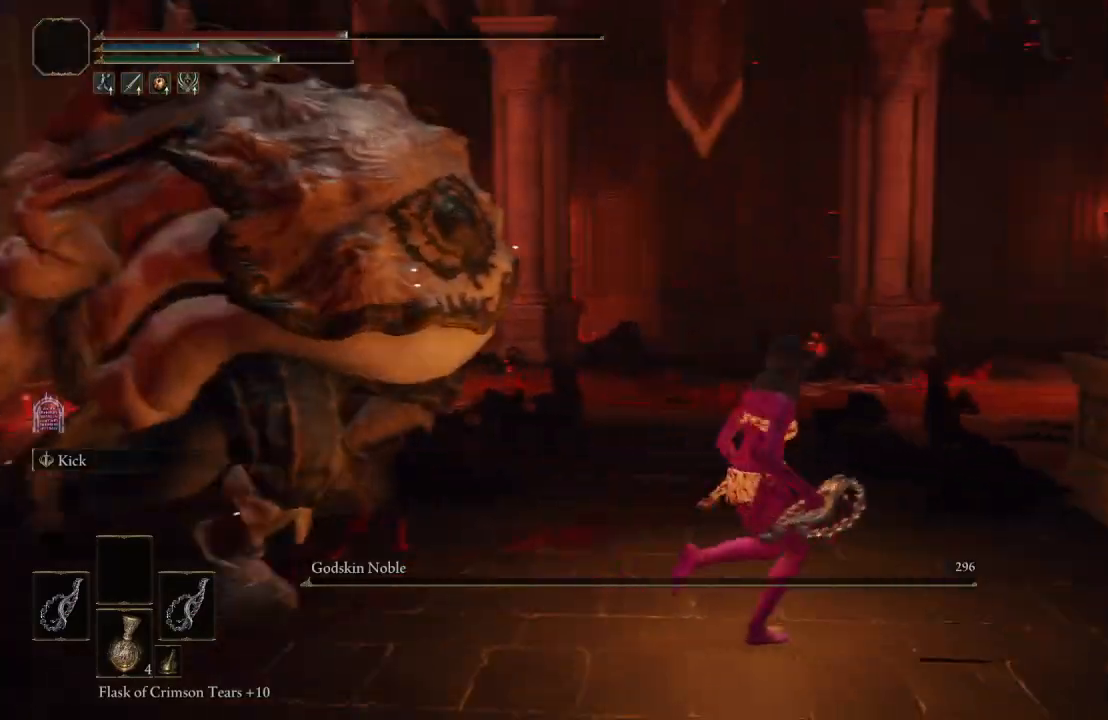
{"buttons": [], "left_stick": "up", "right_stick": "center", "events": [[83, "left_stick", "up"]]}
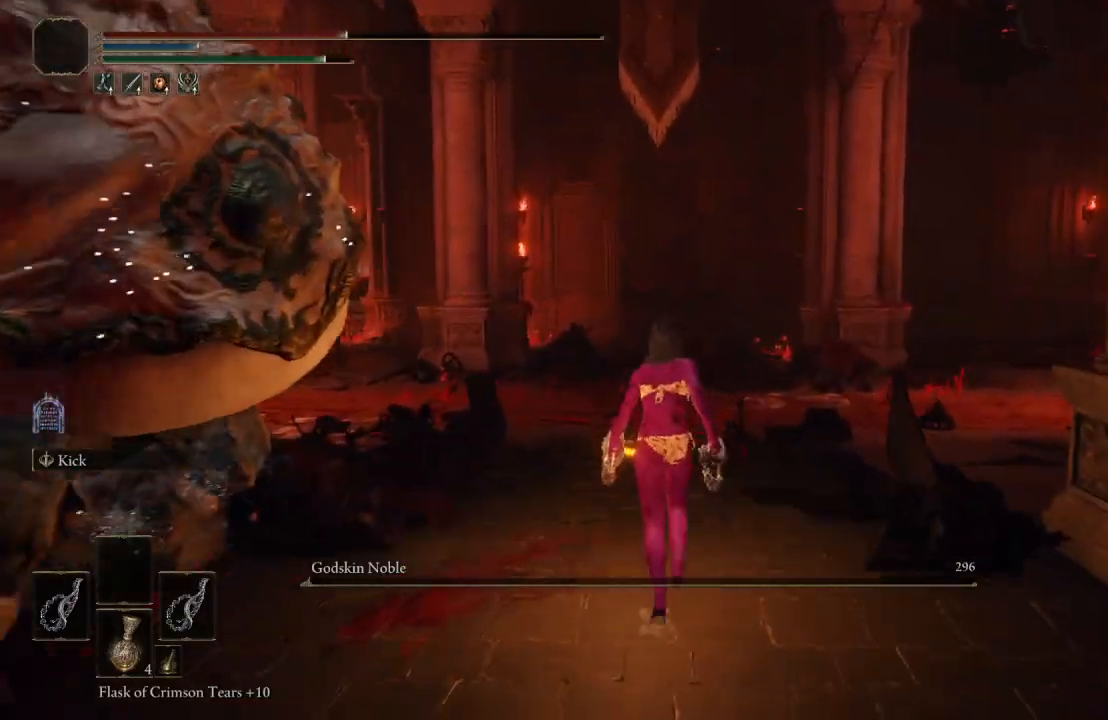
{"buttons": [], "left_stick": "up", "right_stick": "center", "events": []}
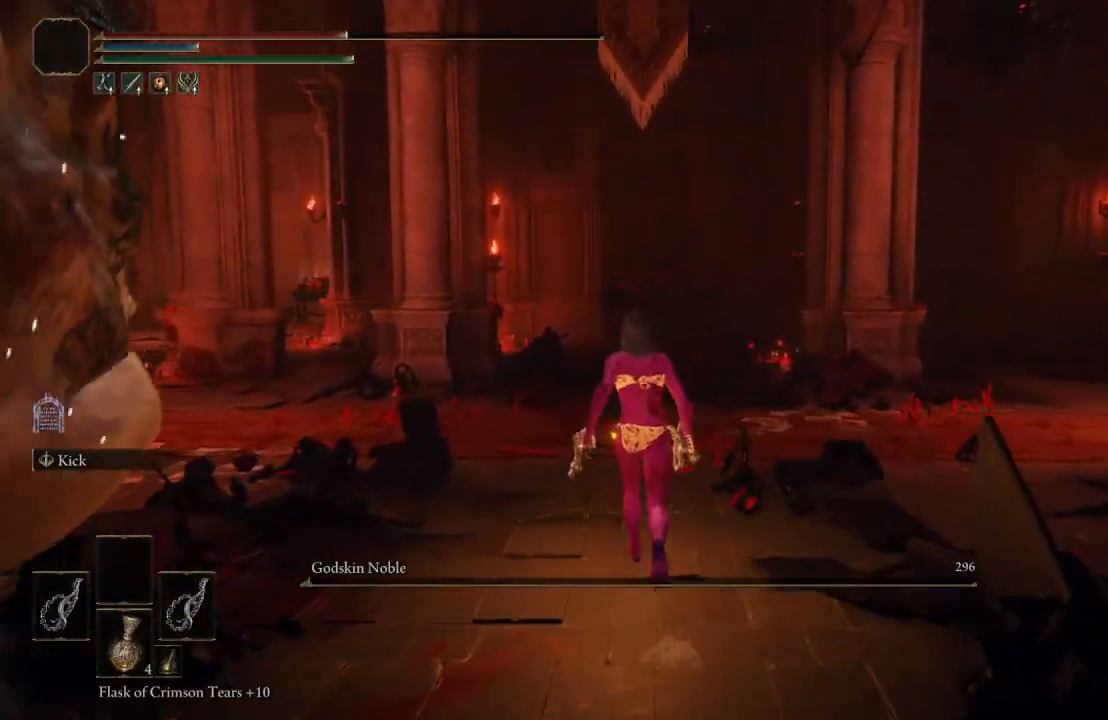
{"buttons": [], "left_stick": "center", "right_stick": "center", "events": [[100, "left_stick", "center"]]}